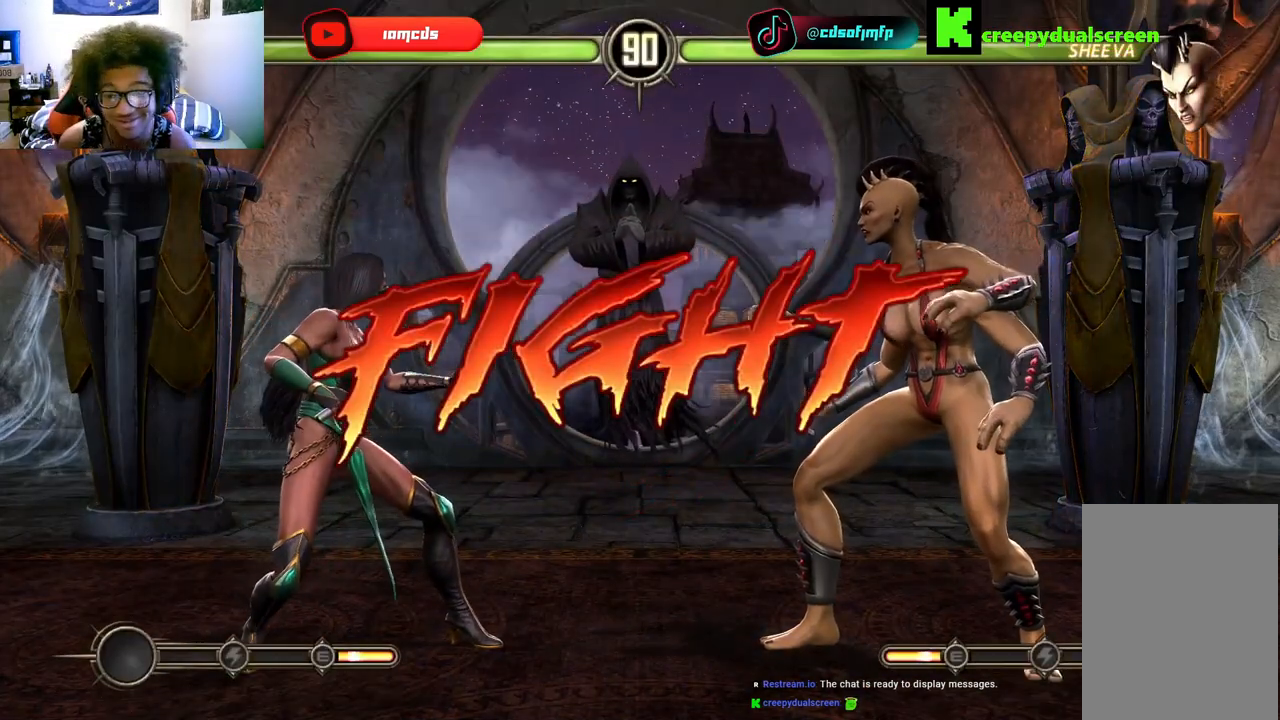
Gameplay with a controller (Xbox layout); each line is a JSON object with the inputs held at the frame after it. "events" lists button and stick changes between this image and that frame as [ms after this image, input, new state], when the widget could be followed in between. Not read: A L3 R3.
{"buttons": [], "left_stick": "center", "right_stick": "center", "events": [[100, "DPAD_LEFT", "down"], [267, "DPAD_LEFT", "up"], [333, "DPAD_LEFT", "down"], [500, "DPAD_LEFT", "up"]]}
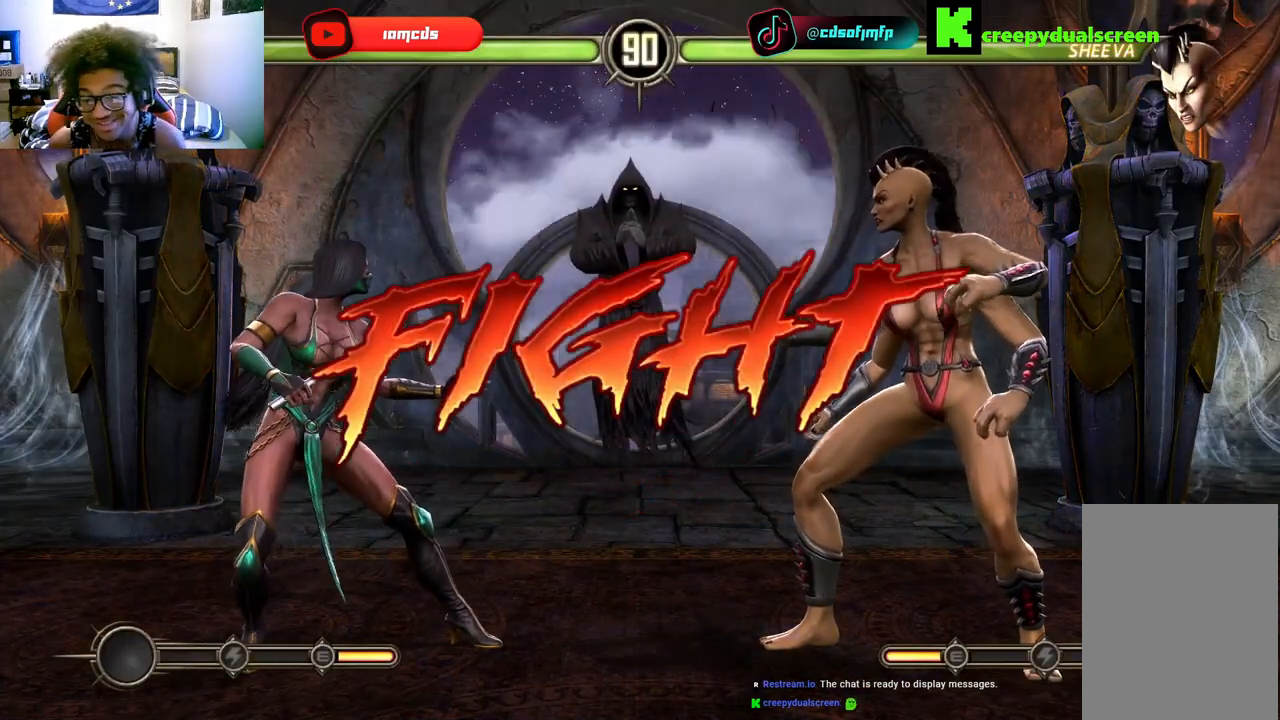
{"buttons": ["R2"], "left_stick": "center", "right_stick": "center", "events": [[100, "DPAD_LEFT", "down"], [200, "DPAD_LEFT", "up"], [300, "DPAD_LEFT", "down"], [433, "DPAD_LEFT", "up"], [500, "R2", "down"]]}
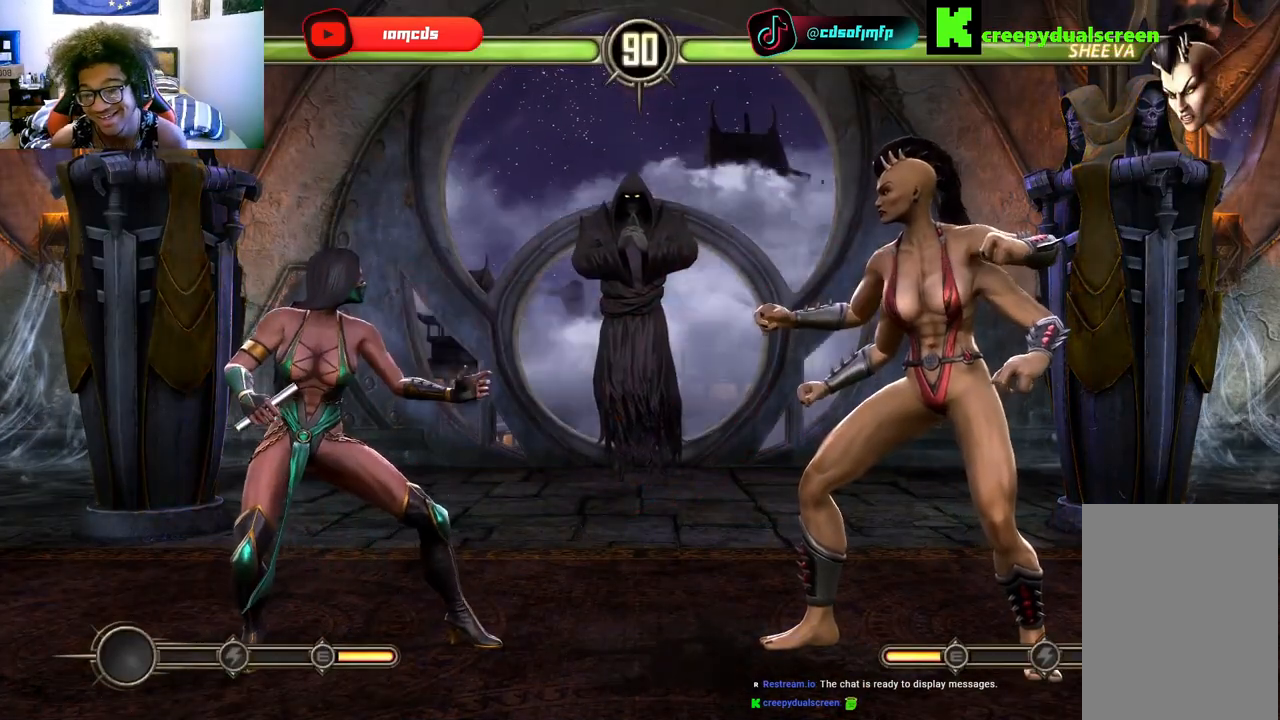
{"buttons": [], "left_stick": "center", "right_stick": "down-left", "events": [[333, "R2", "up"], [367, "START", "down"], [433, "right_stick", "down-left"], [500, "START", "up"]]}
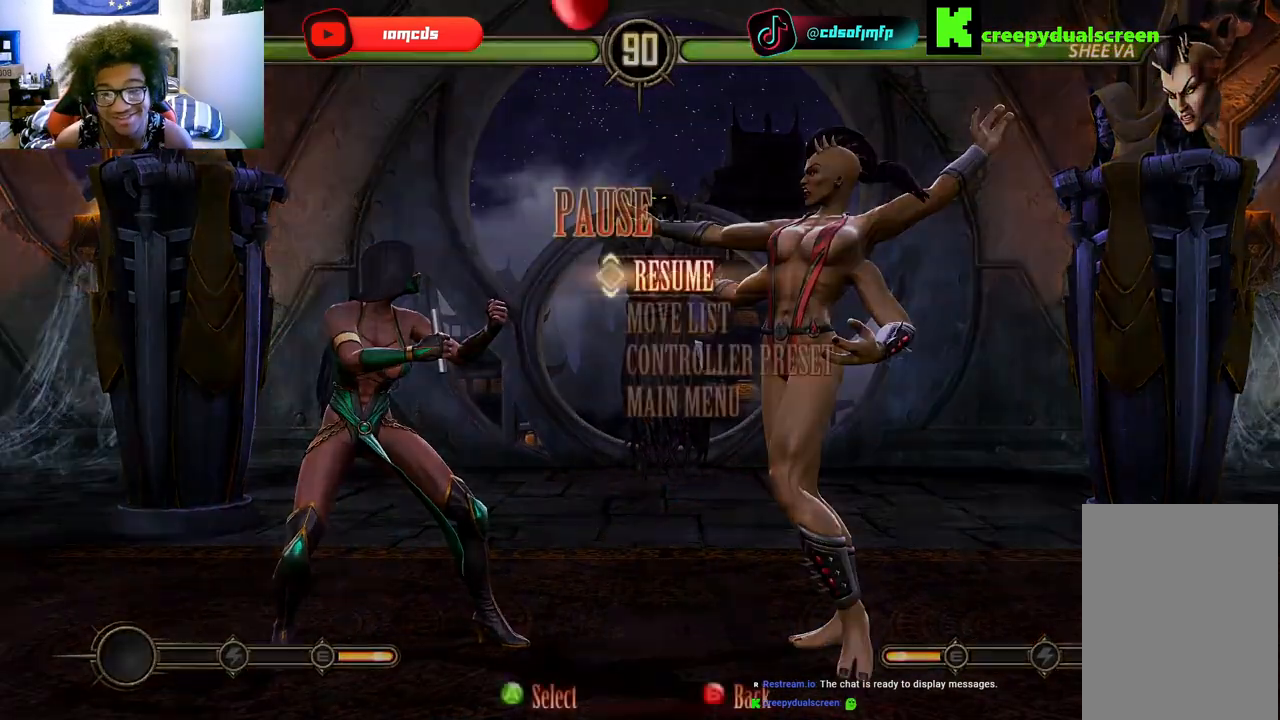
{"buttons": [], "left_stick": "center", "right_stick": "center", "events": [[33, "right_stick", "center"]]}